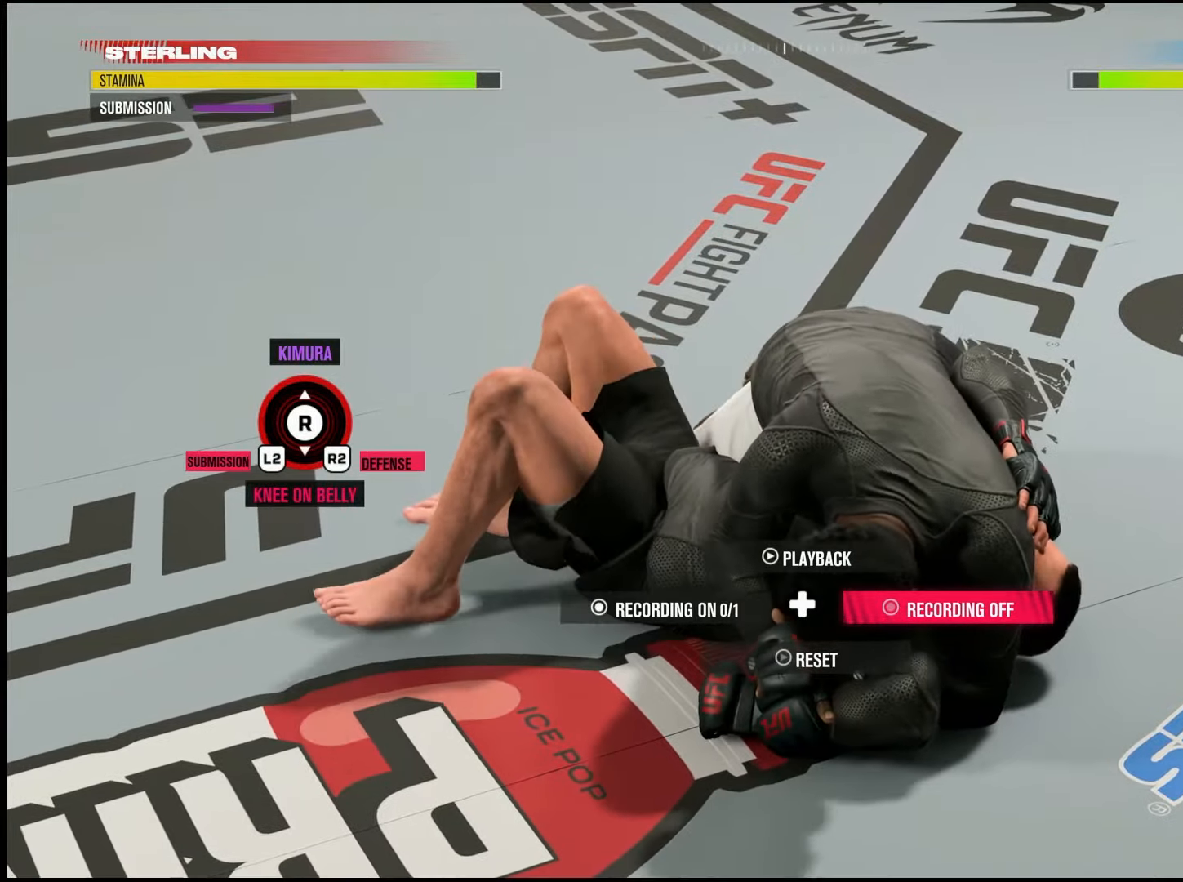
Gameplay with a controller (PlayStation layout); each line is a JSON object with the inputs held at the frame after it. "events" lists button and stick changes between this image and that frame as [ms after this image, input, new state], when the widget could be followed in between. Not read: left_stick.
{"buttons": ["R1"], "right_stick": "center", "events": [[400, "R1", "down"]]}
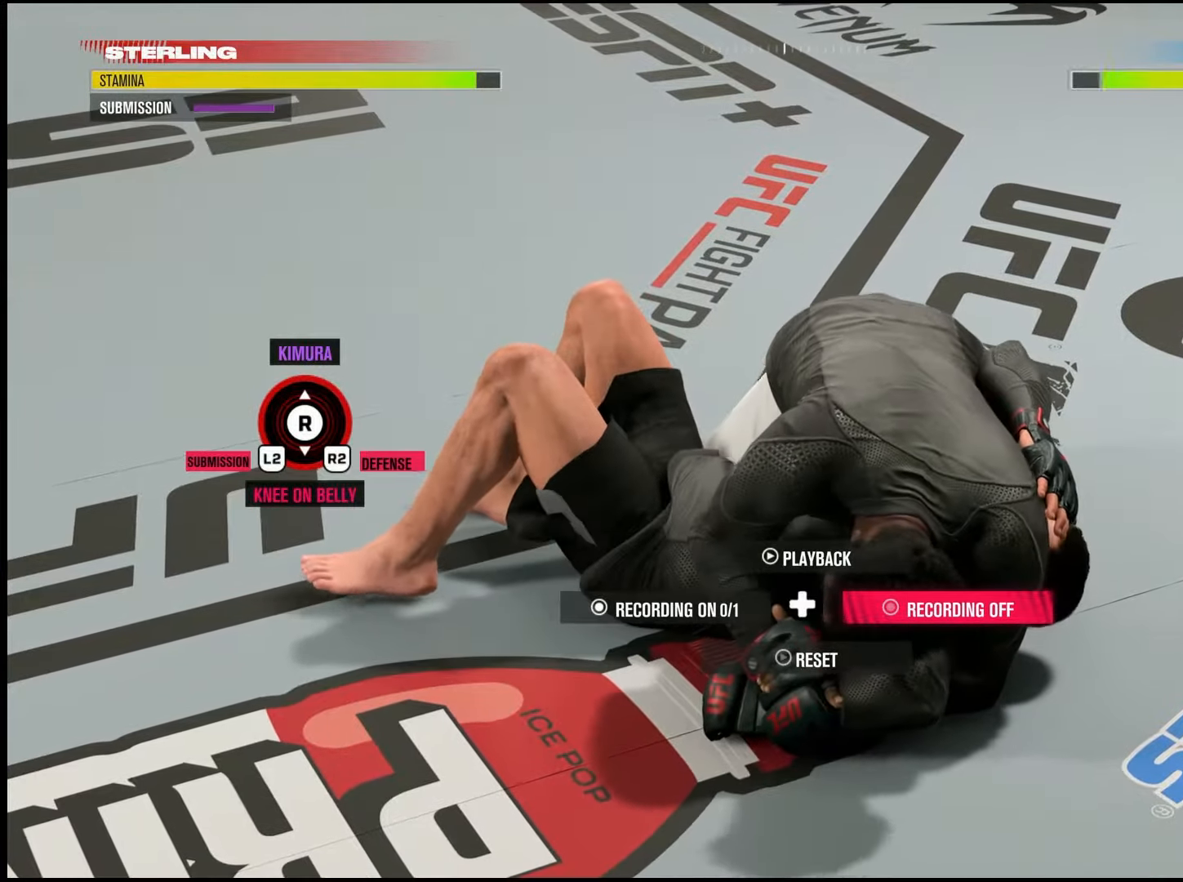
{"buttons": ["R1"], "right_stick": "center", "events": []}
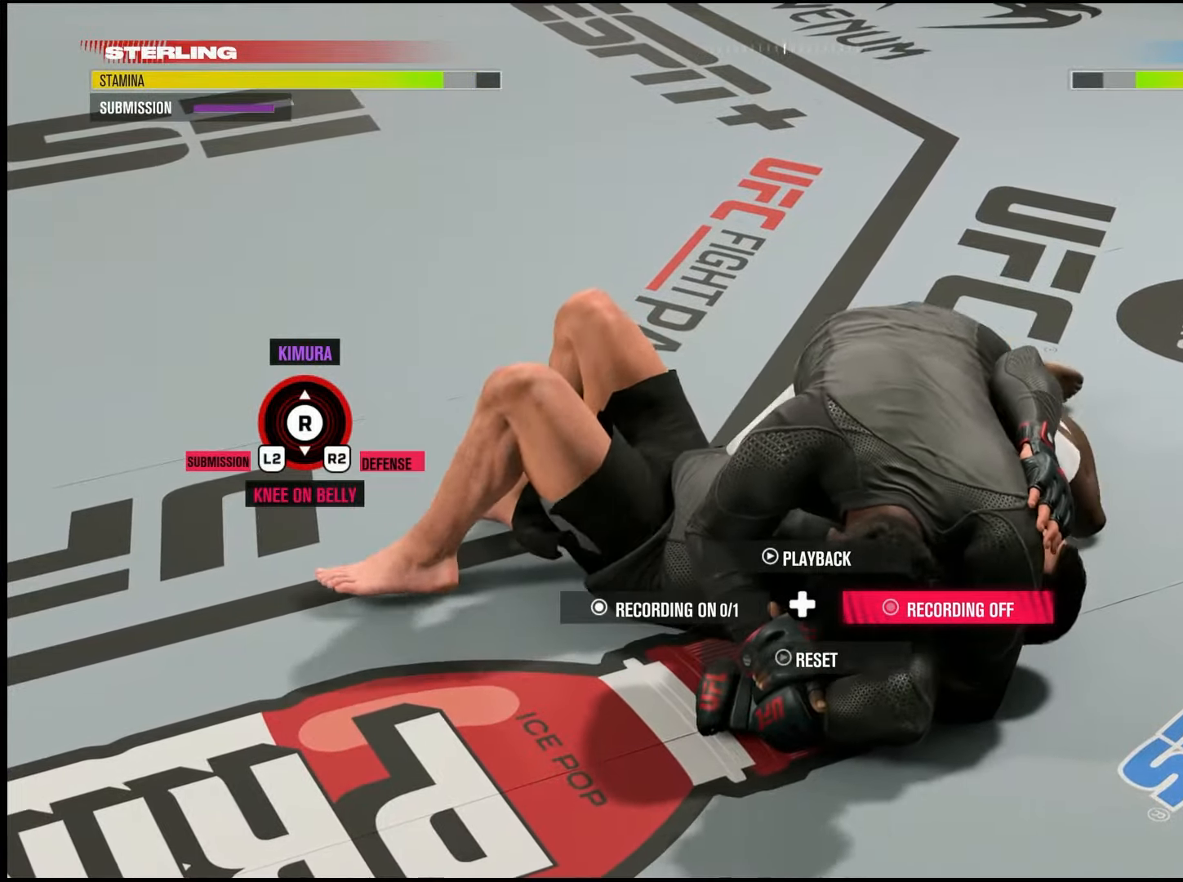
{"buttons": ["R1"], "right_stick": "center", "events": []}
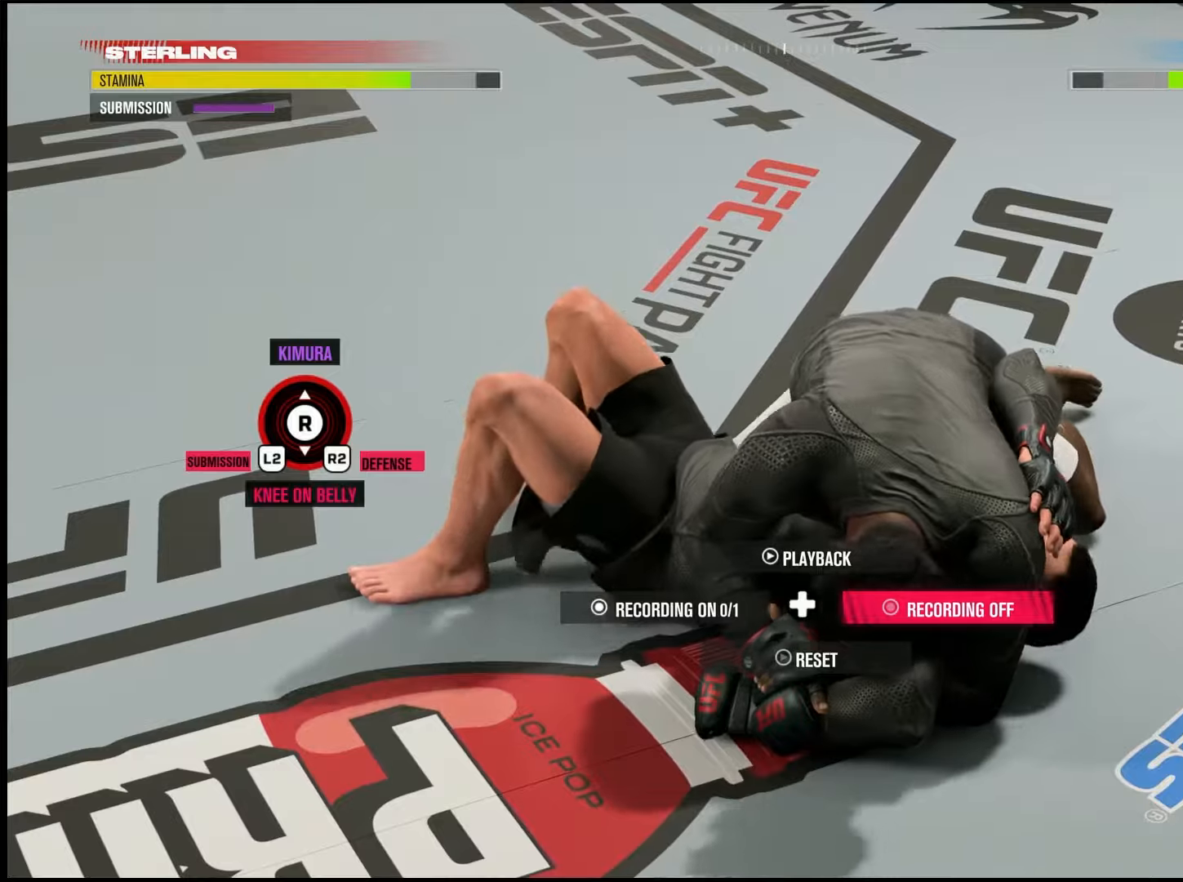
{"buttons": ["R1"], "right_stick": "center", "events": []}
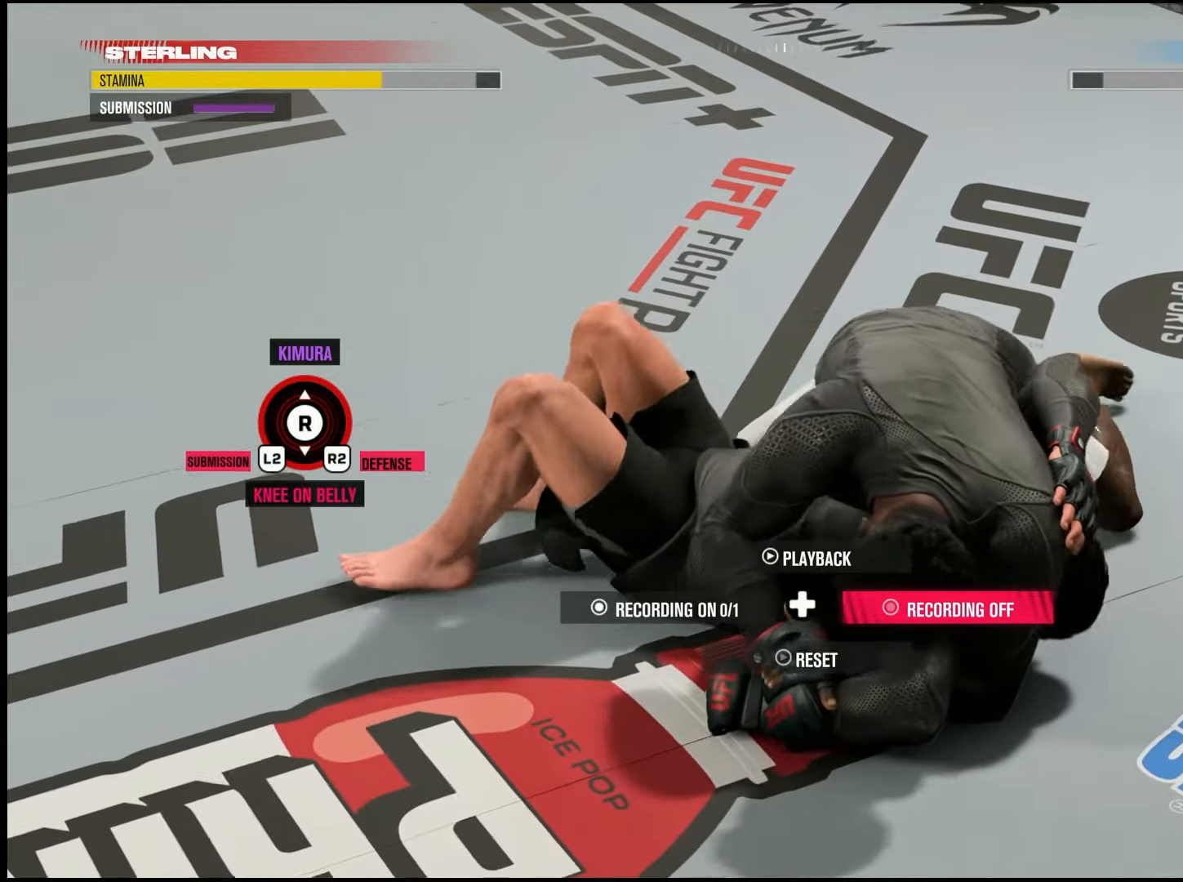
{"buttons": ["R1"], "right_stick": "center", "events": []}
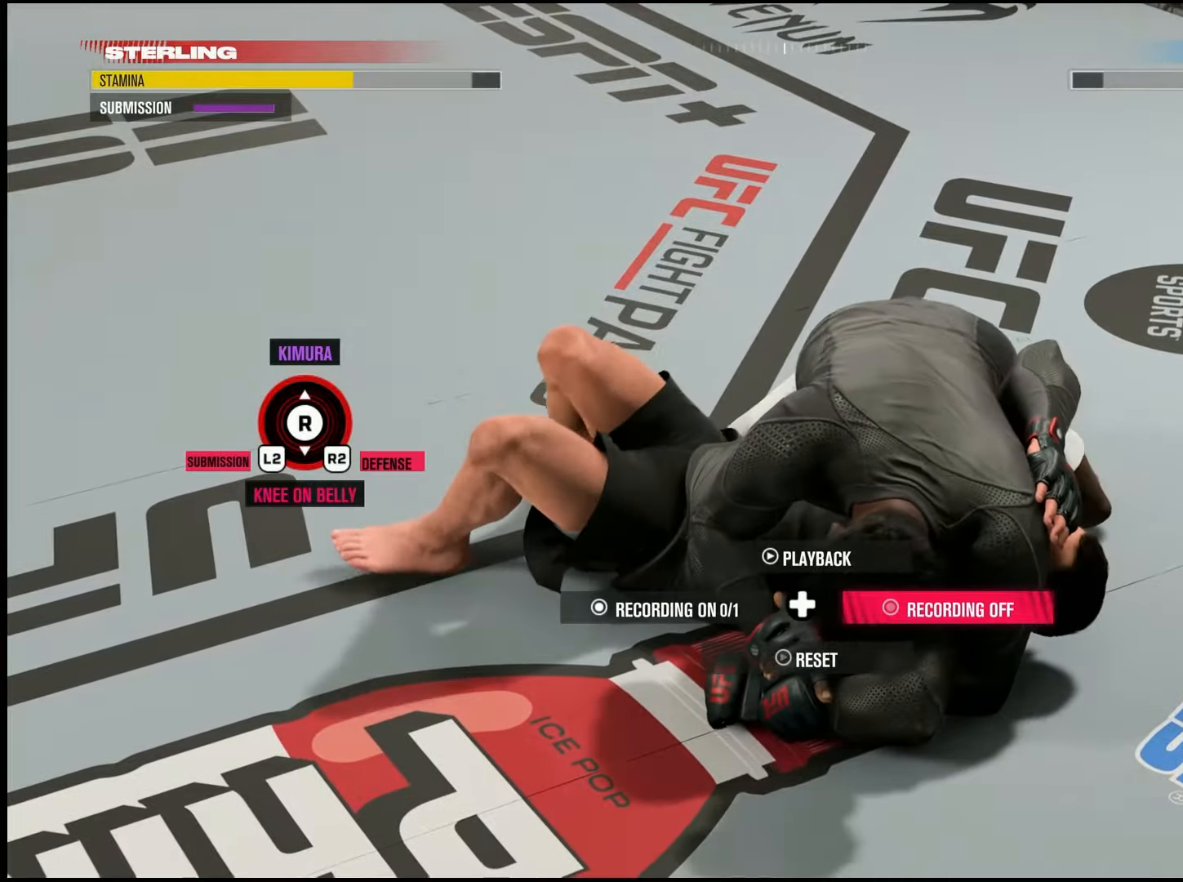
{"buttons": [], "right_stick": "center", "events": [[433, "R1", "up"]]}